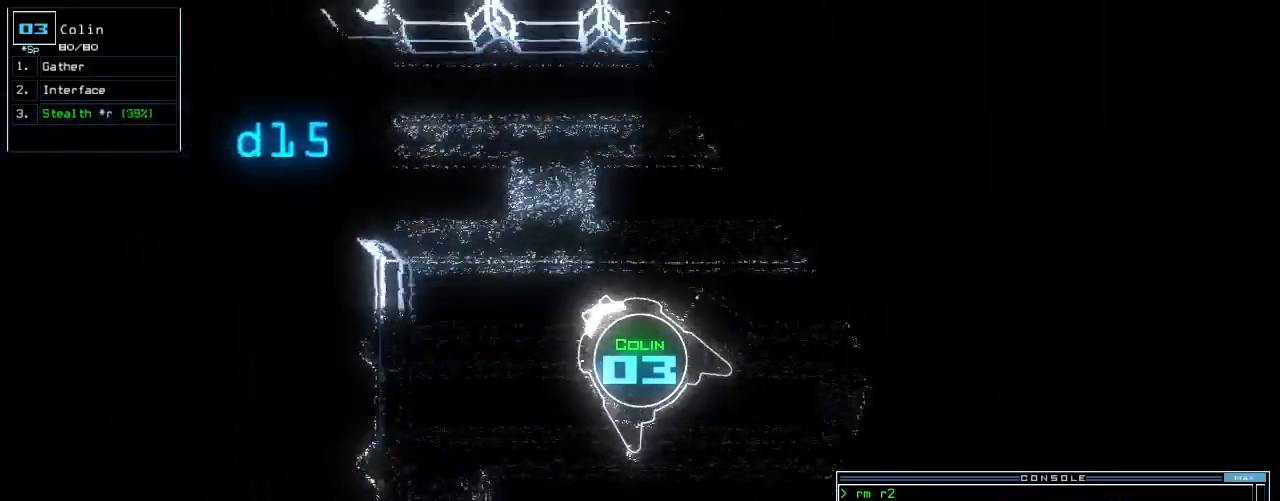
Gameplay with keyboard; each line is a JSON object with the keys held at the frame after it. "events" lists presses ("down") and releases ("up") of ".", "0", "1", "2", "3", "4", "5", "6", "7", "8", "9", "a", "b", "backspace", "c", "caps_lock", "comma", "ctrl_l", "d", "down", "e", "equals", "escape", "f", "f12", "g", "h", "i", "j", "k", "l", "left", "m", "minus", "n", "o", "p", "q", "quote", "r", "return", "right", "s", "semicolon", "shift_l", "shift_r", "space", "t", "tab", "tilde", "u", "up", "v", "w", "x", "y" and "z" between this image and that frame as [ms after this image, input, new state], when the widget could be followed in between. No other keys are recorded. Mouse input is not recorded. Not read: ctrl_r other_keys.
{"keys": ["up"], "events": [[440, "right", "up"]]}
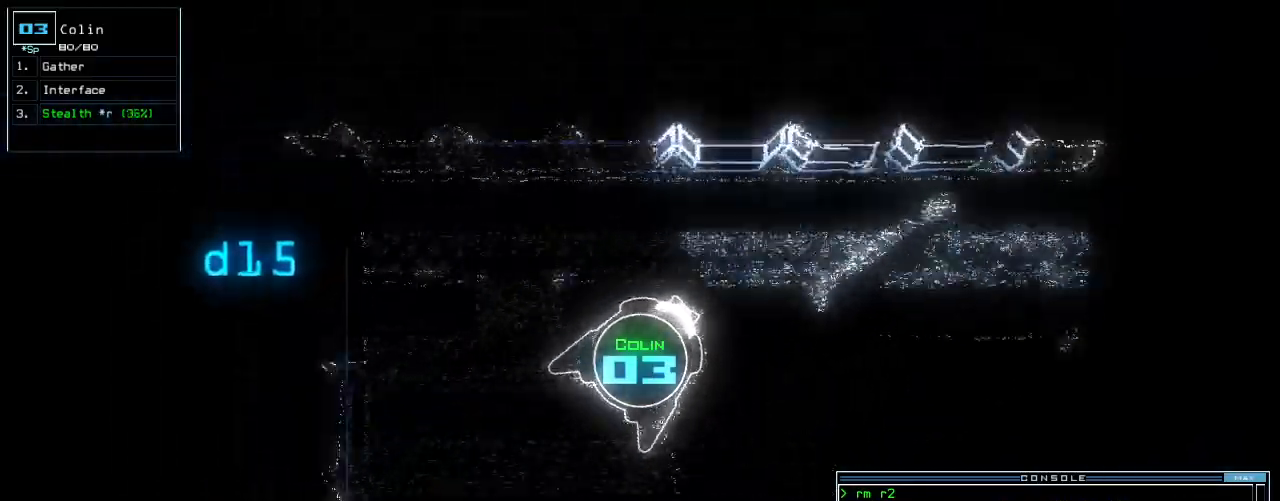
{"keys": ["up"], "events": [[60, "right", "down"], [440, "right", "up"]]}
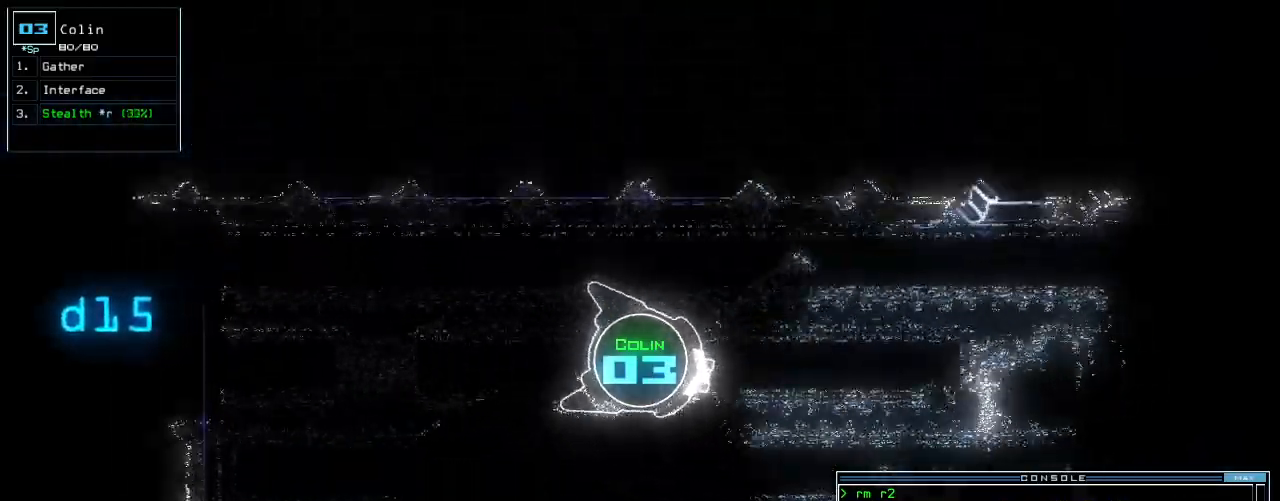
{"keys": ["up"], "events": []}
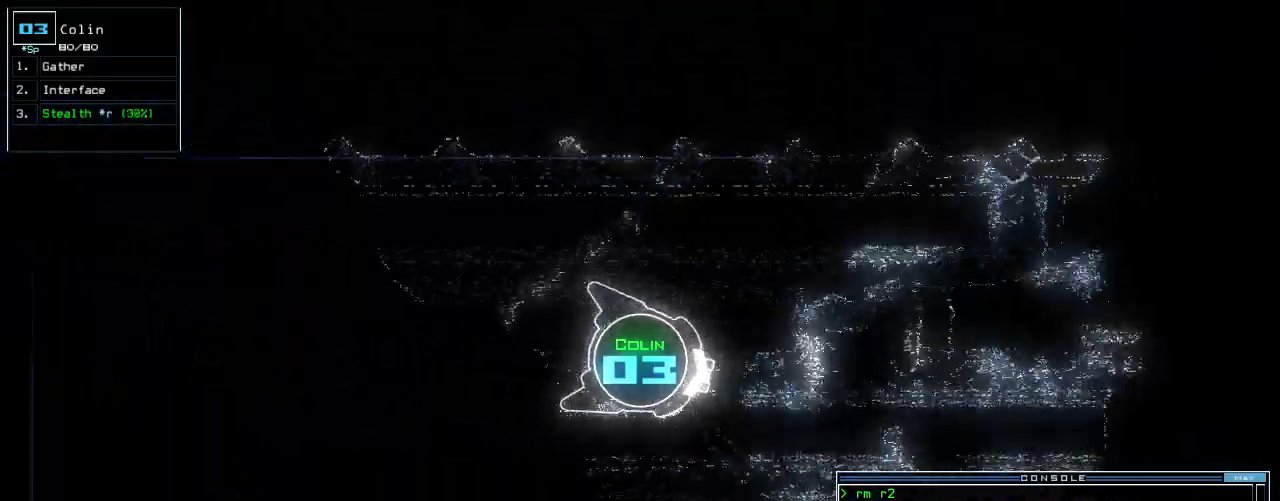
{"keys": [], "events": [[120, "space", "down"], [160, "up", "up"], [220, "space", "up"]]}
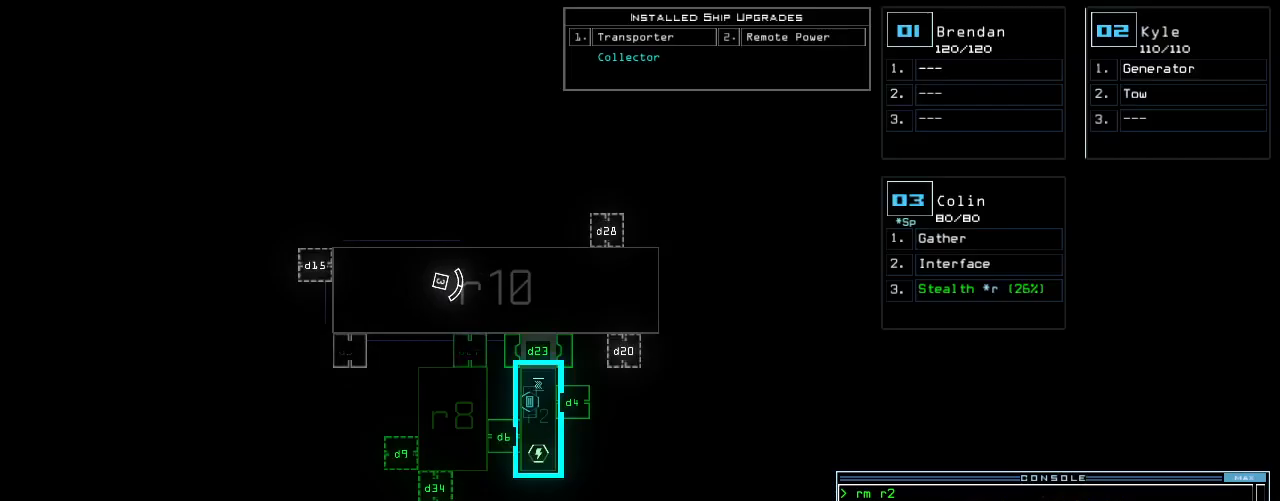
{"keys": [], "events": []}
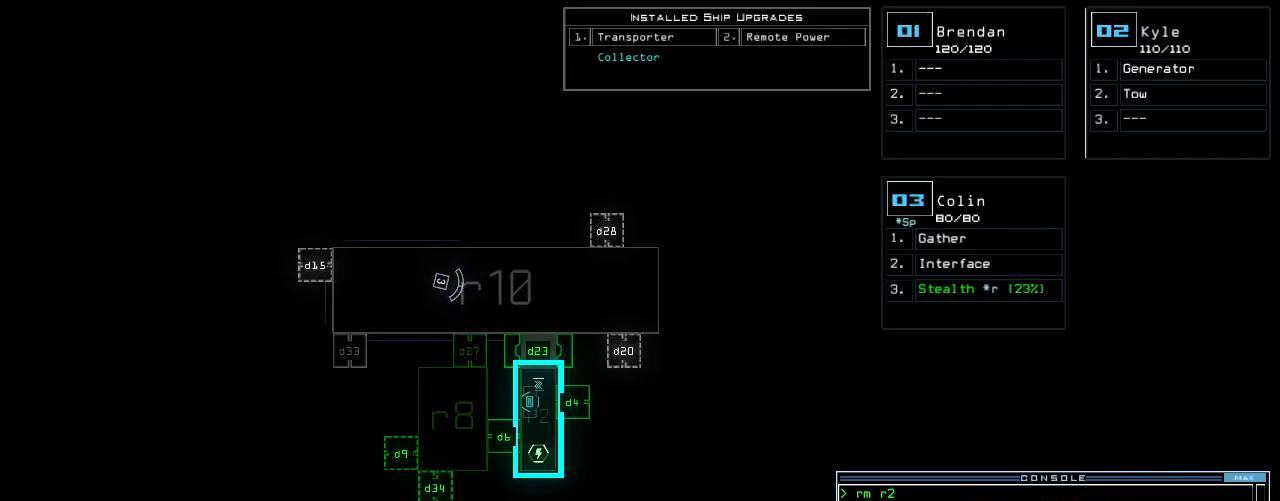
{"keys": [], "events": []}
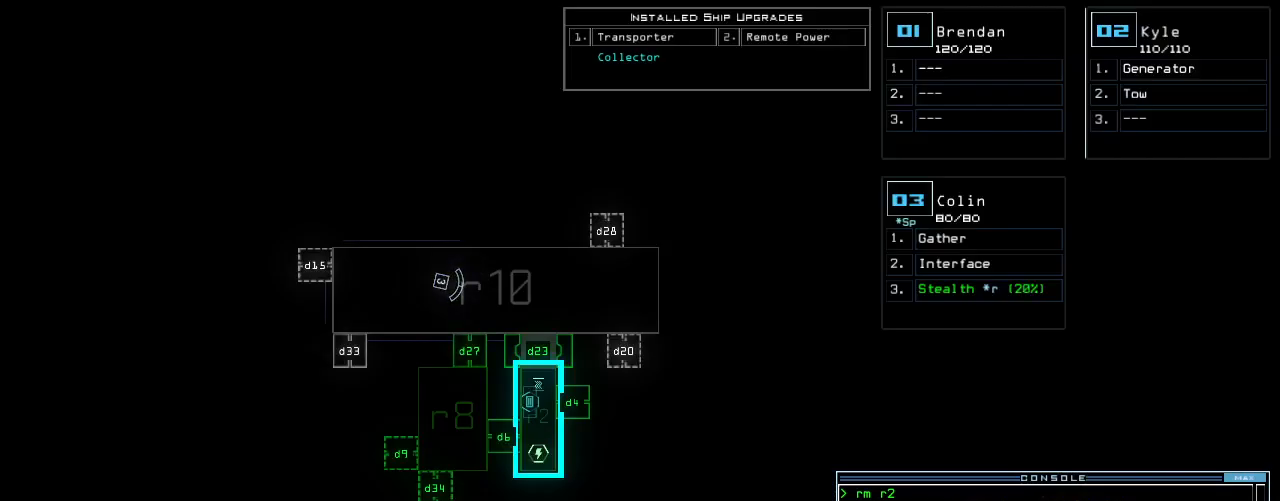
{"keys": [], "events": []}
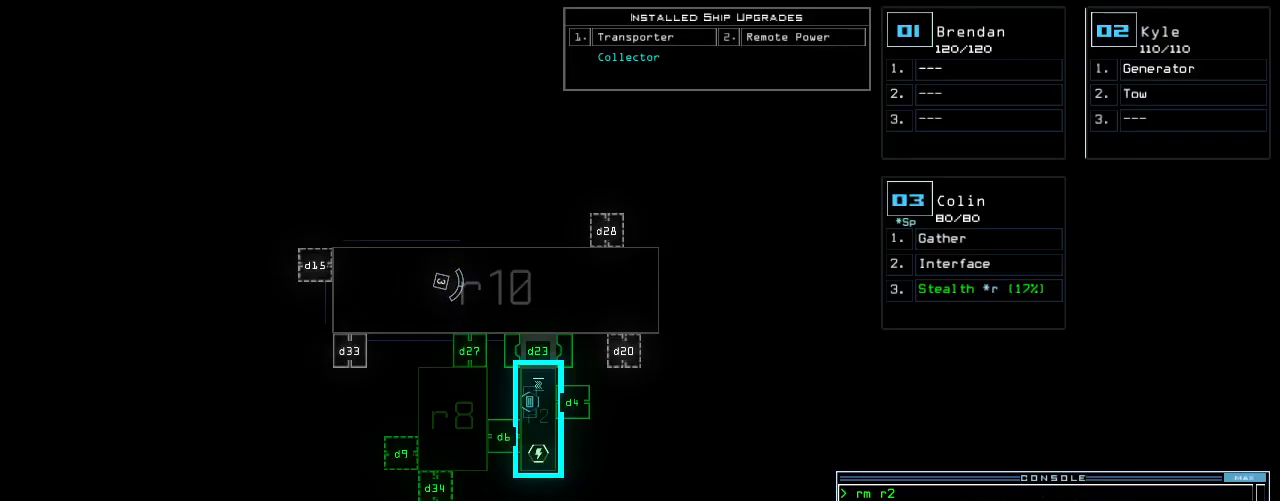
{"keys": ["up"], "events": [[20, "space", "down"], [40, "up", "down"], [120, "space", "up"], [160, "right", "down"], [220, "right", "up"], [380, "c", "down"], [420, "c", "up"]]}
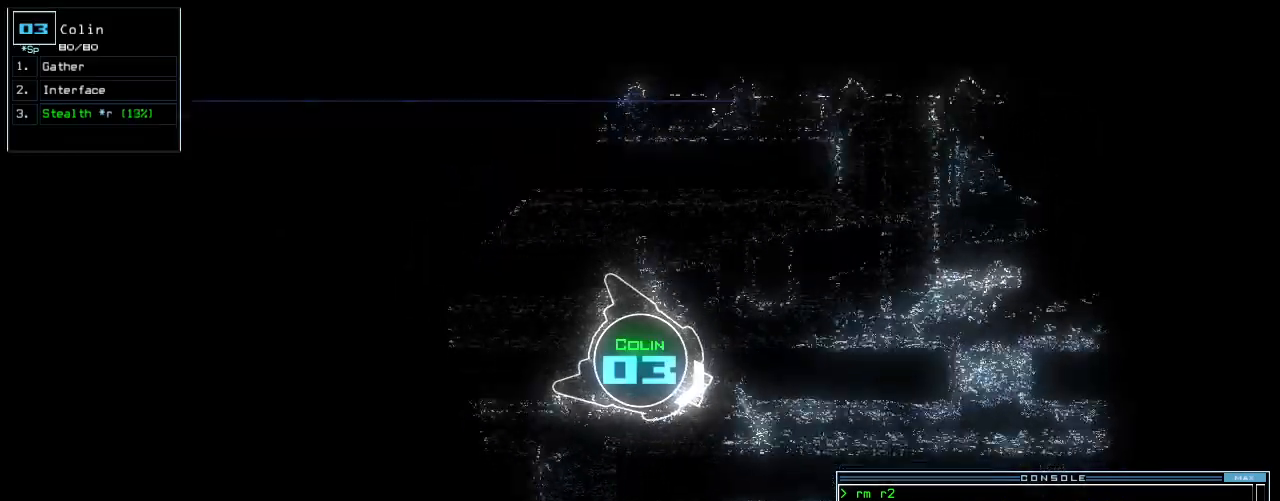
{"keys": ["up"], "events": [[80, "left", "down"], [180, "left", "up"], [280, "up", "up"], [420, "escape", "down"], [440, "up", "down"], [480, "escape", "up"]]}
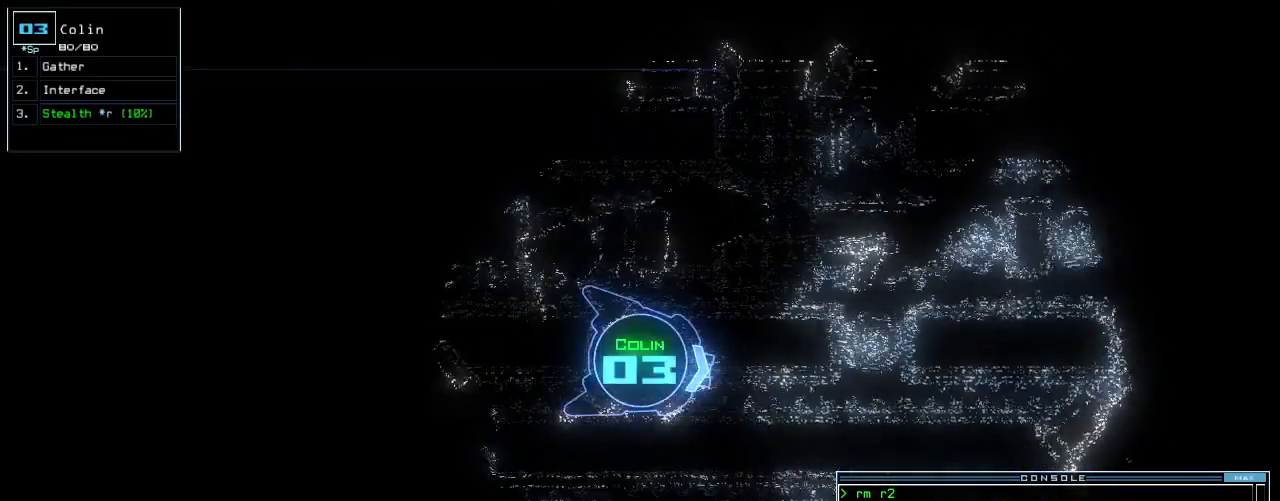
{"keys": ["up"], "events": [[80, "left", "down"], [160, "left", "up"], [200, "s", "down"], [260, "t", "down"], [280, "s", "up"], [340, "return", "down"], [340, "t", "up"], [460, "return", "up"]]}
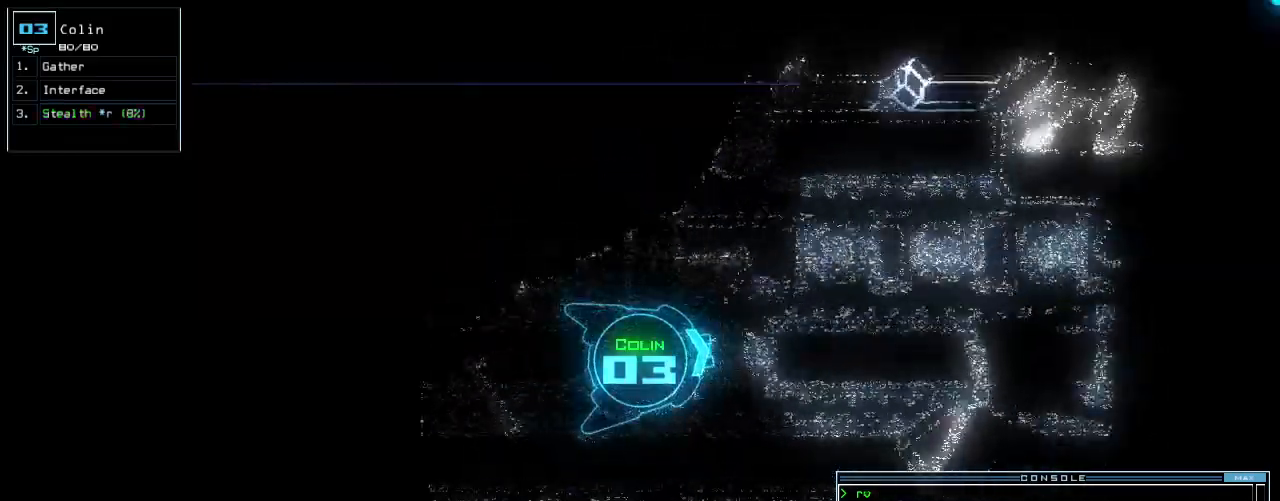
{"keys": ["up"], "events": [[140, "left", "down"], [200, "left", "up"]]}
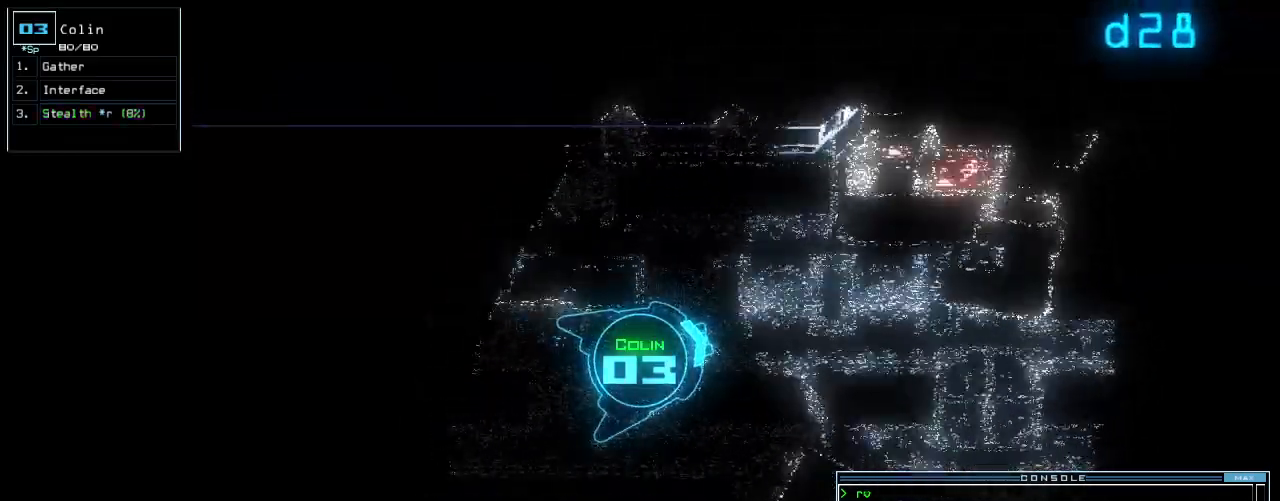
{"keys": ["up"], "events": [[80, "s", "down"], [160, "t", "down"], [180, "s", "up"], [240, "a", "down"], [260, "t", "up"], [340, "a", "up"], [380, "return", "down"], [440, "return", "up"]]}
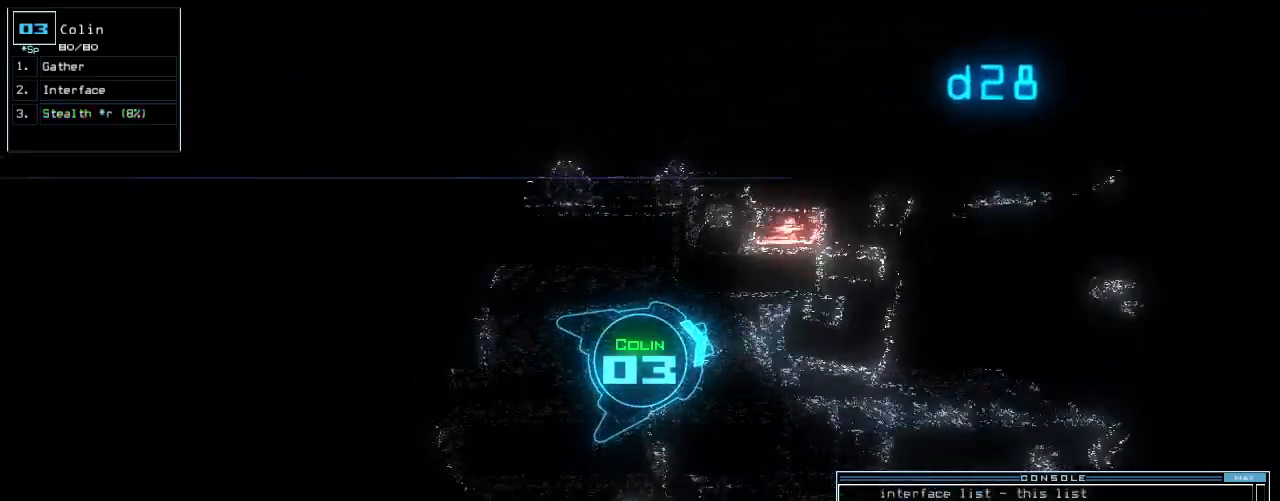
{"keys": ["right", "up"], "events": [[80, "right", "down"]]}